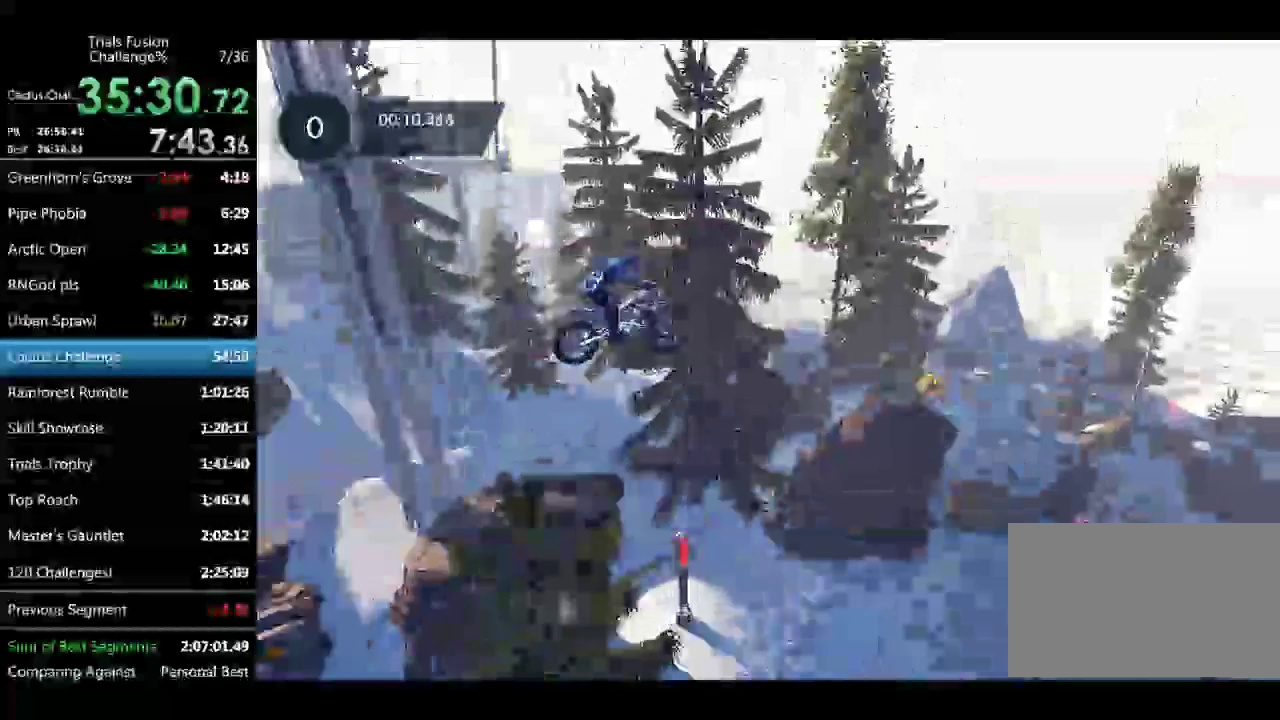
Gameplay with a controller (Xbox layout); each line is a JSON object with the inputs held at the frame after it. "events" lists button and stick changes between this image and that frame as [ms after this image, input, new state], when the widget could be followed in between. Not read: L1 L3 R1 R3 TOUCHPAD.
{"buttons": ["R2"], "left_stick": "center", "events": [[374, "left_stick", "left"], [457, "left_stick", "center"]]}
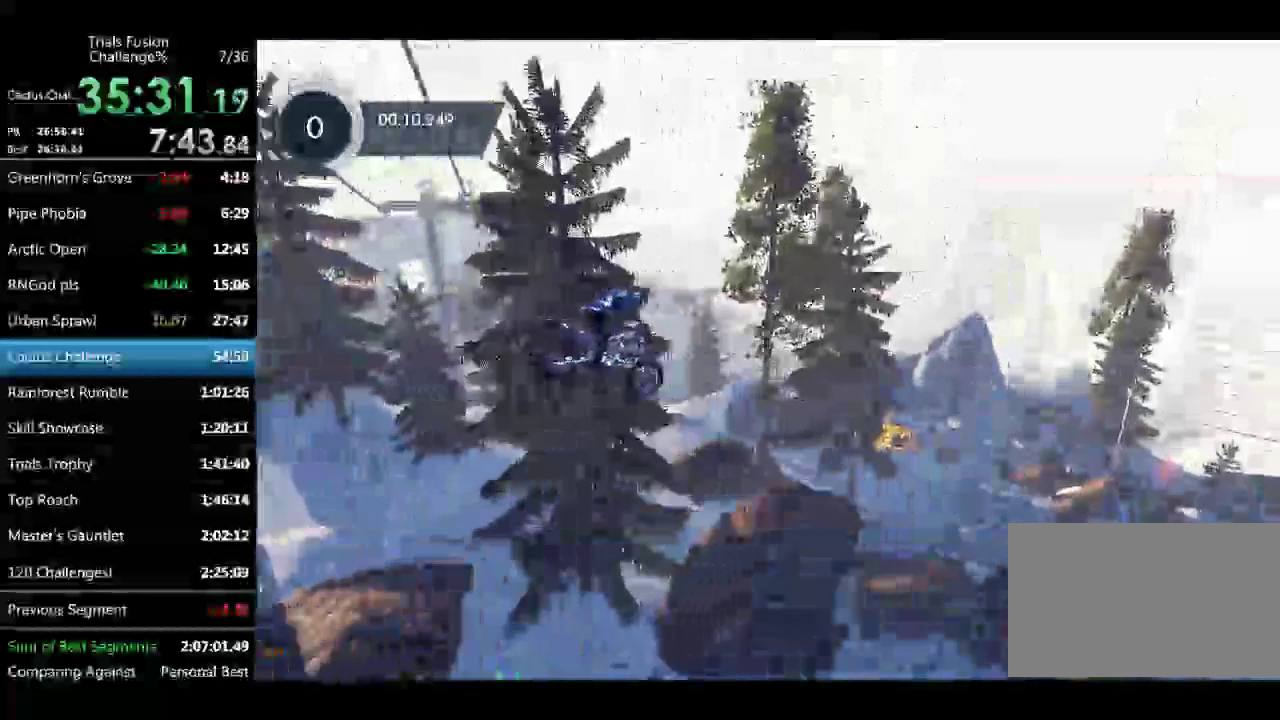
{"buttons": ["R2"], "left_stick": "center", "events": []}
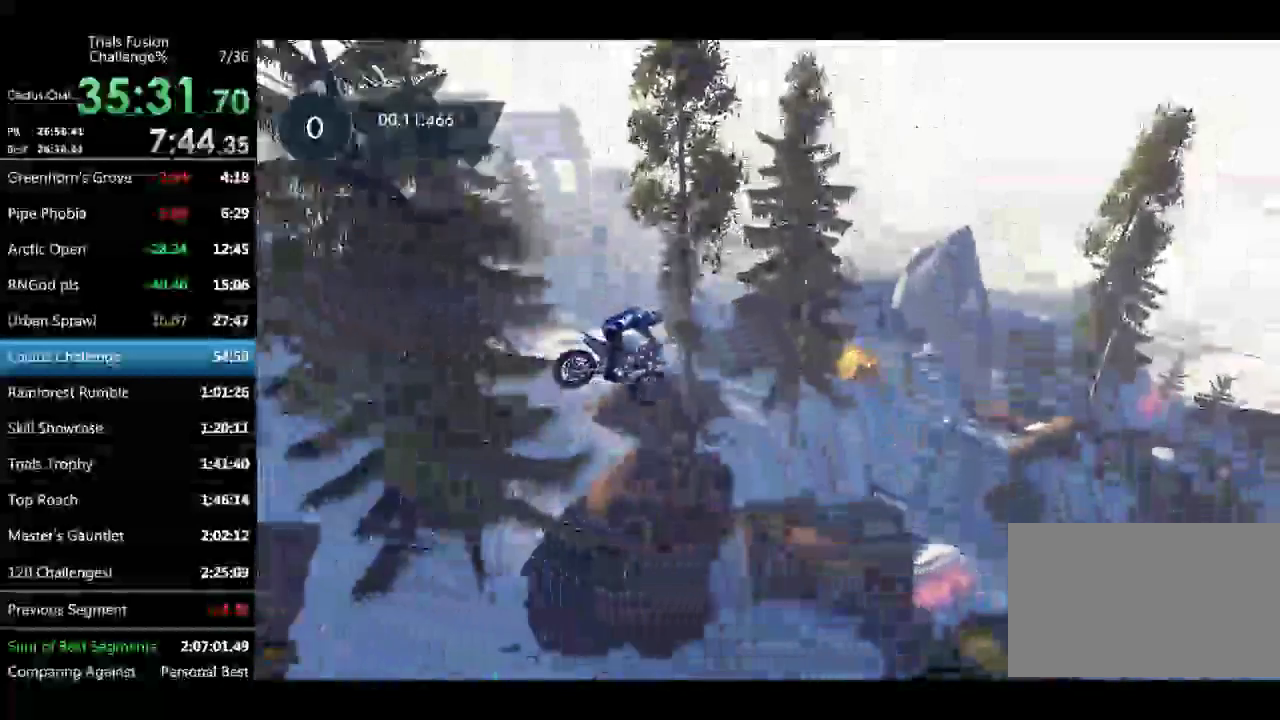
{"buttons": ["R2"], "left_stick": "center", "events": []}
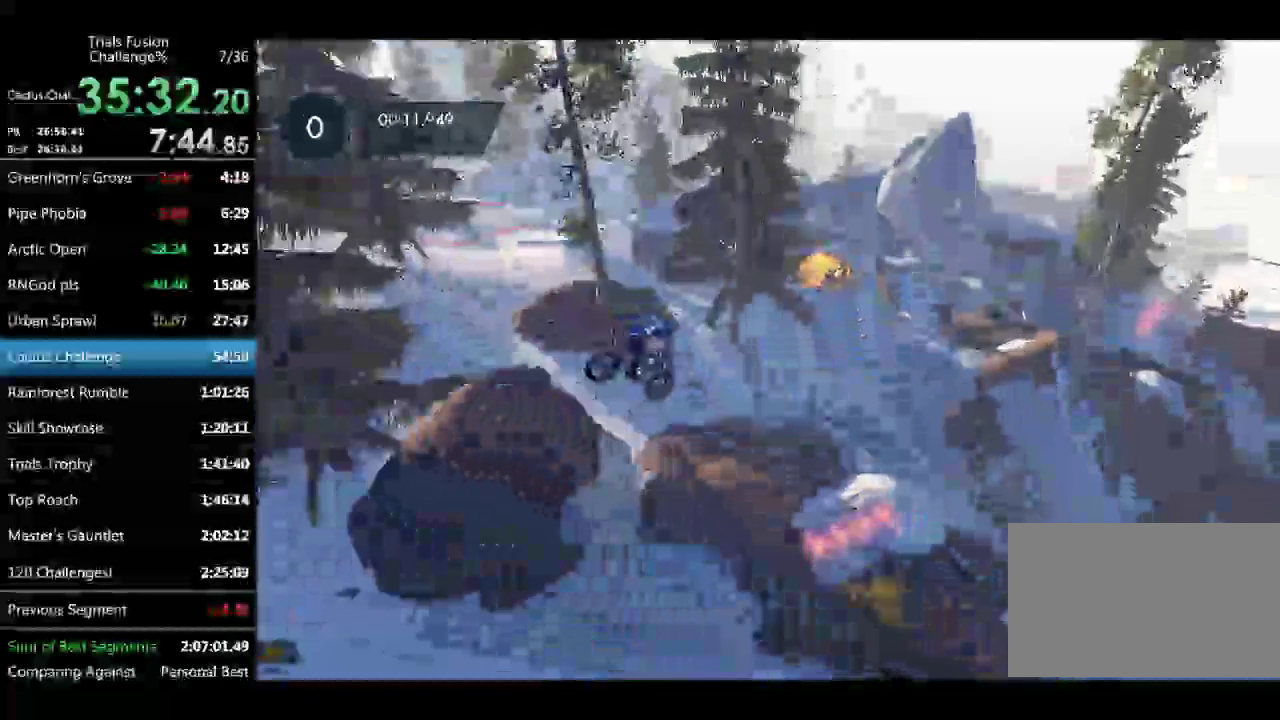
{"buttons": [], "left_stick": "center", "events": [[208, "R2", "up"]]}
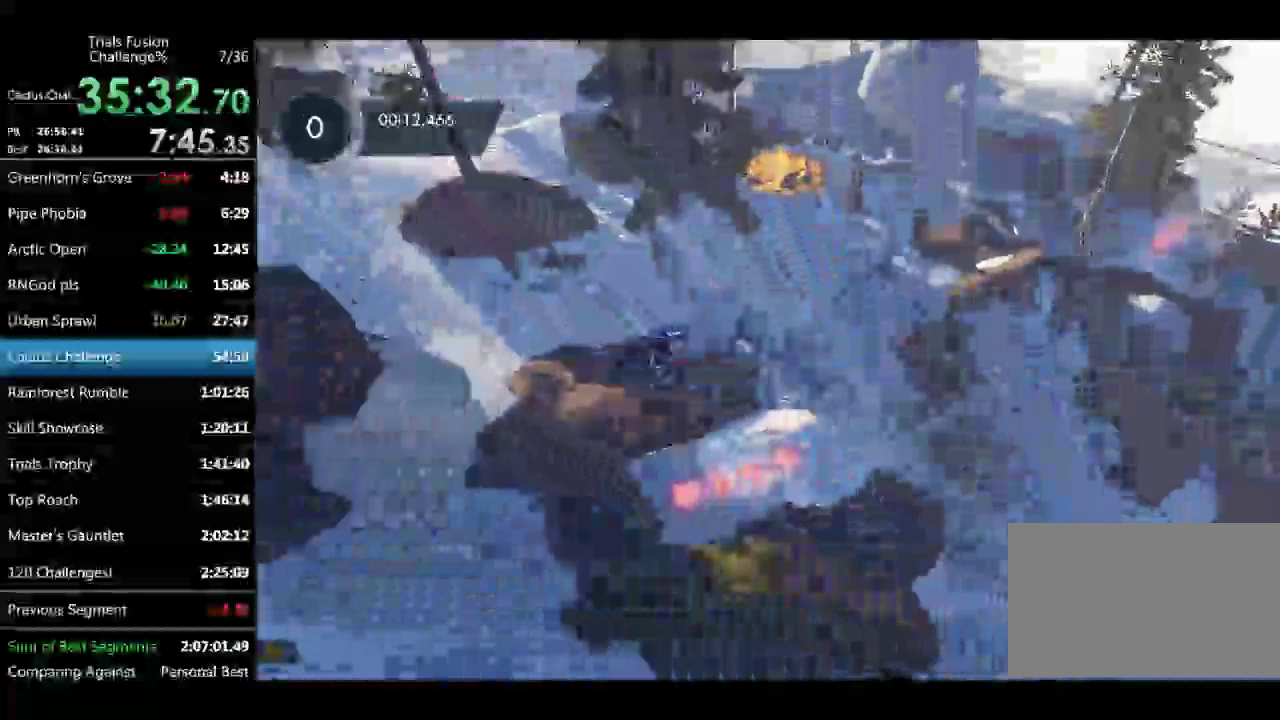
{"buttons": [], "left_stick": "left", "events": [[415, "left_stick", "left"]]}